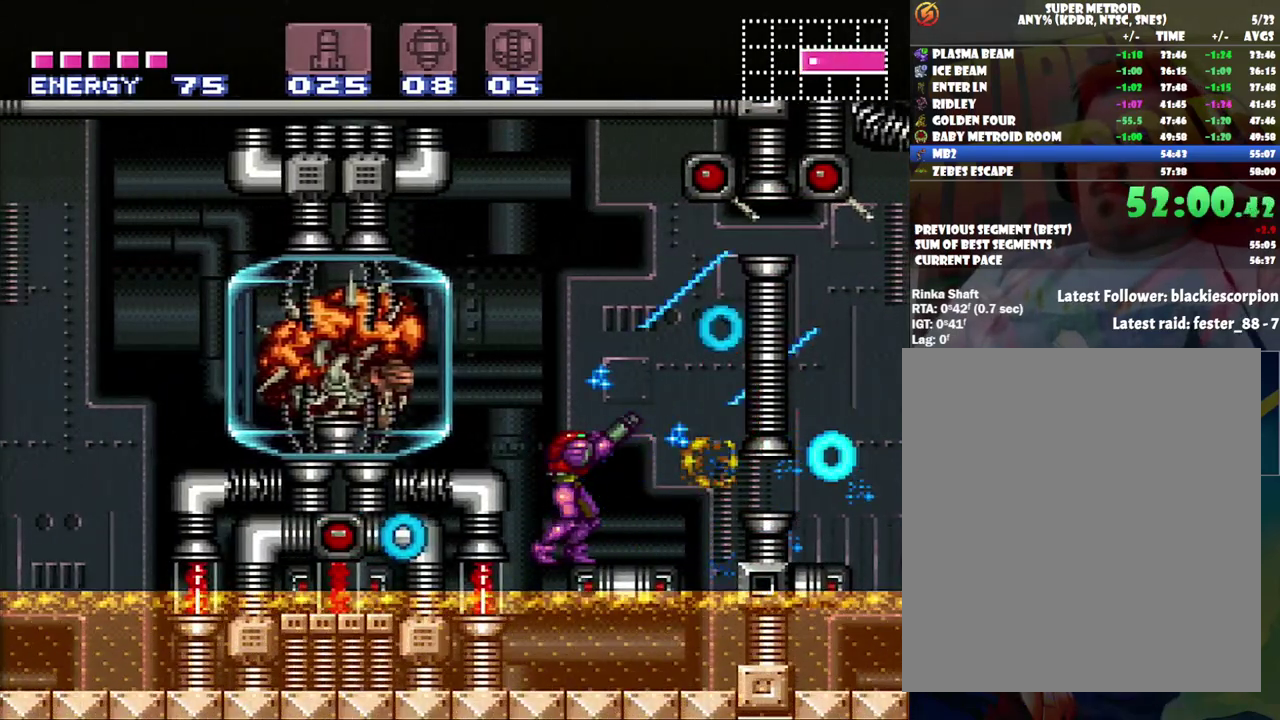
Gameplay with a controller (Nintendo layout); each line is a JSON object with the inputs held at the frame after it. "events" lists button and stick changes between this image and that frame as [ms after this image, input, new state], when the widget could be followed in between. Not read: L3 R3.
{"buttons": [], "events": [[17, "Y", "down"], [133, "DPAD_RIGHT", "down"], [150, "Y", "up"], [233, "R1", "up"], [350, "DPAD_RIGHT", "up"], [417, "Y", "down"], [500, "Y", "up"]]}
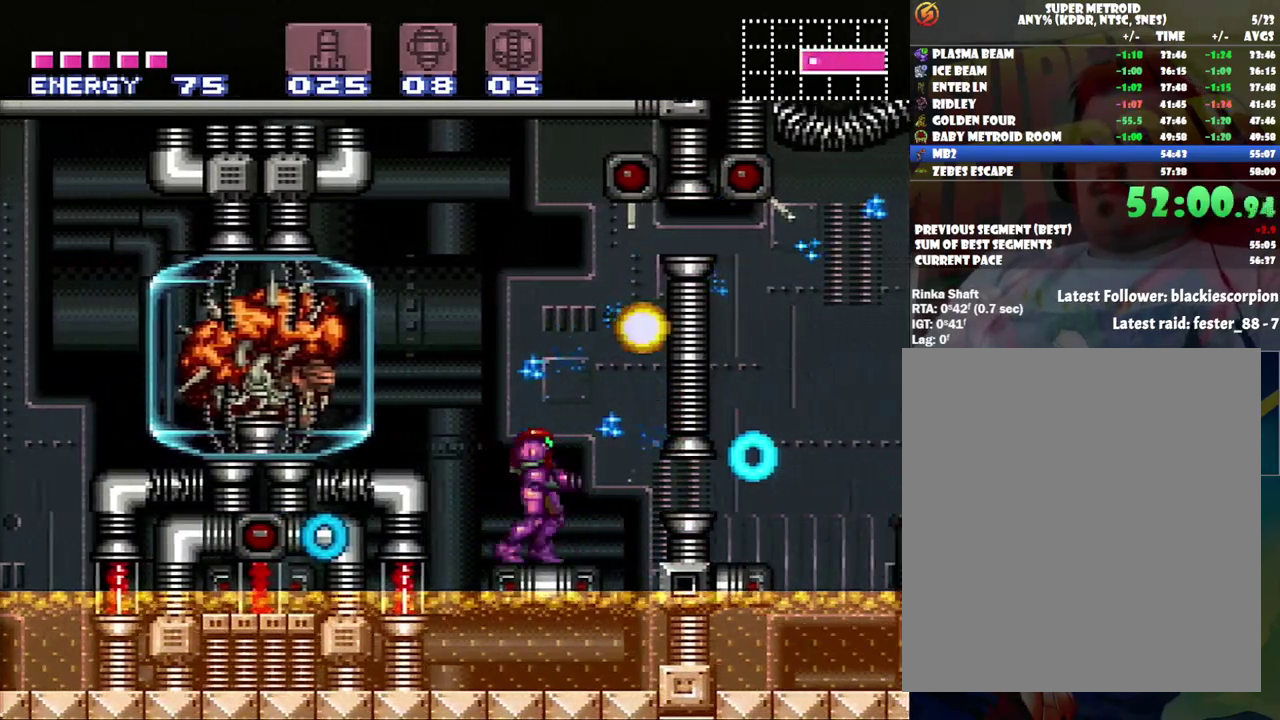
{"buttons": [], "events": [[217, "Y", "down"], [333, "Y", "up"]]}
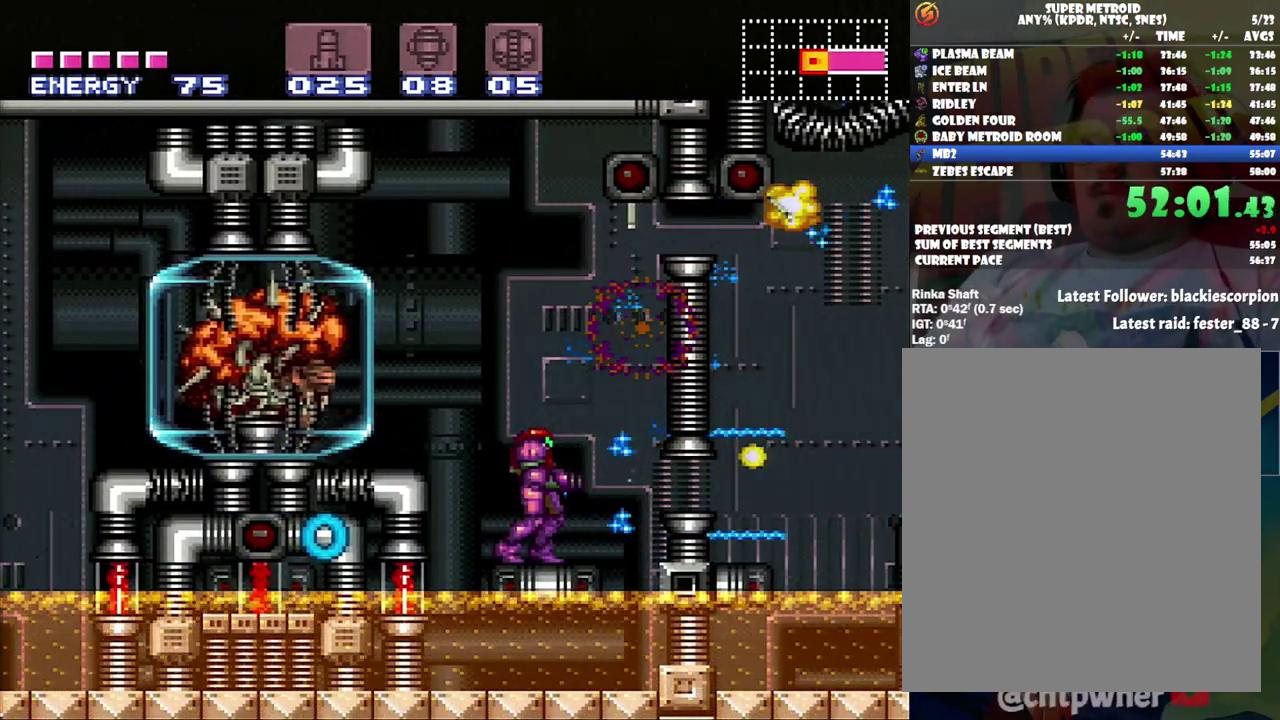
{"buttons": ["DPAD_DOWN"], "events": [[100, "DPAD_LEFT", "down"], [217, "DPAD_LEFT", "up"], [250, "Y", "down"], [350, "Y", "up"], [500, "DPAD_DOWN", "down"]]}
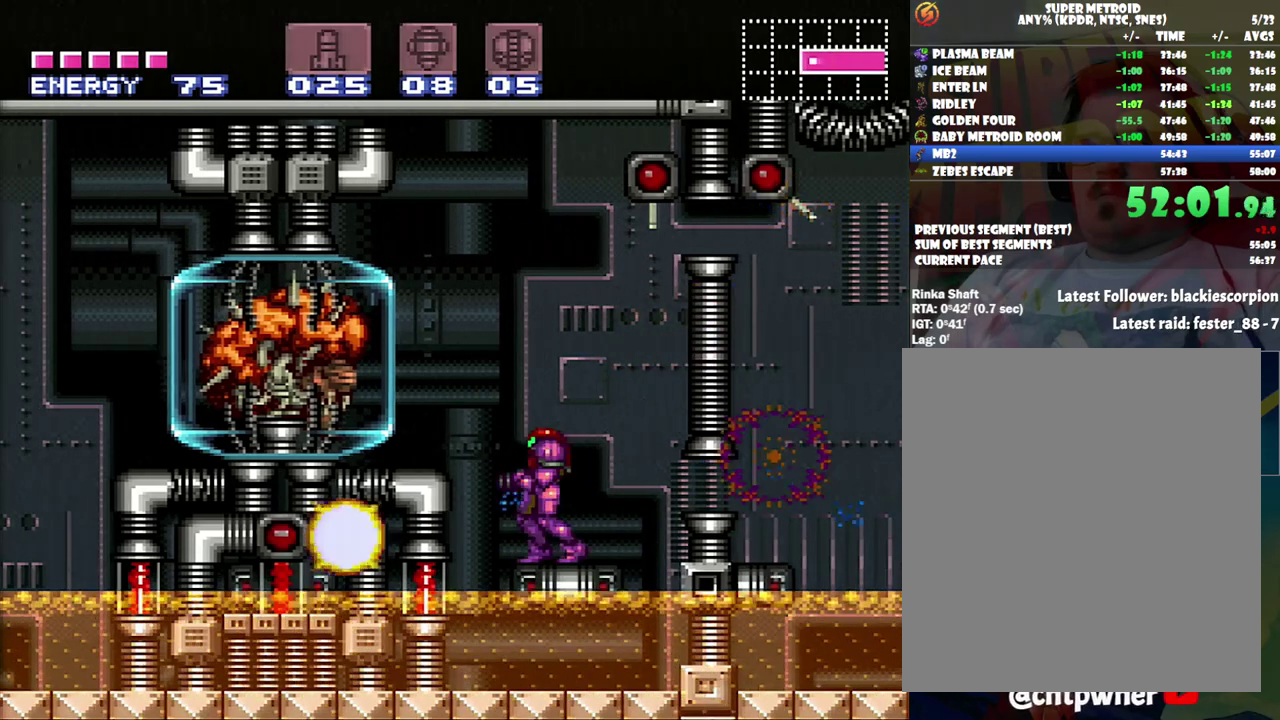
{"buttons": ["R1", "DPAD_LEFT"], "events": [[133, "DPAD_DOWN", "up"], [267, "R1", "down"], [283, "X", "down"], [383, "X", "up"], [400, "DPAD_LEFT", "down"]]}
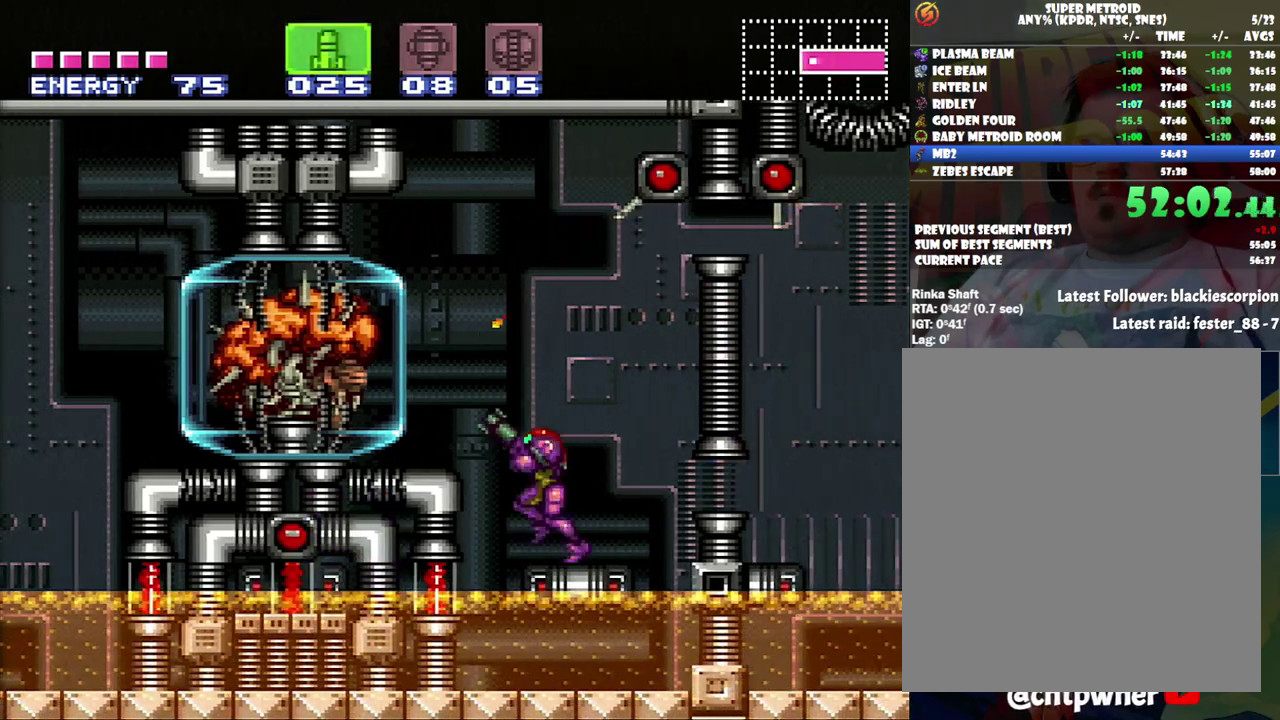
{"buttons": ["Y", "R1"], "events": [[33, "DPAD_LEFT", "up"], [200, "DPAD_DOWN", "down"], [300, "DPAD_DOWN", "up"], [433, "Y", "down"]]}
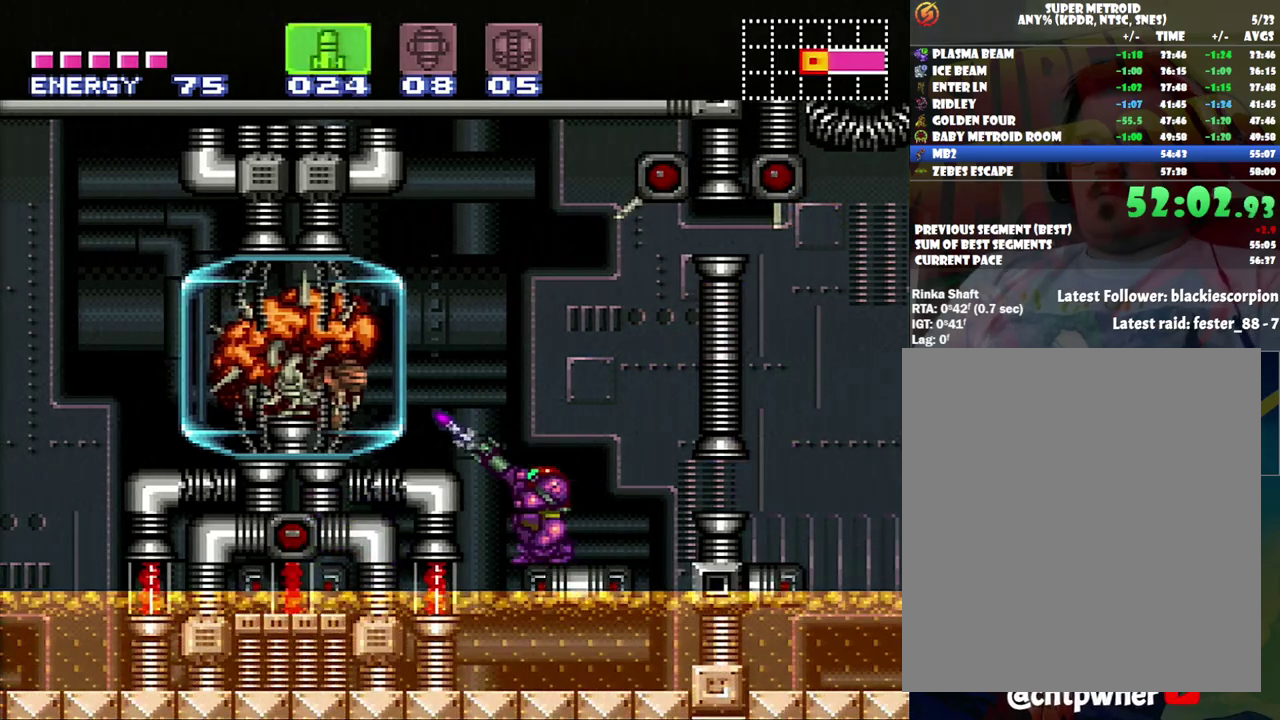
{"buttons": ["R1"], "events": [[33, "Y", "up"], [167, "Y", "down"], [283, "Y", "up"], [400, "Y", "down"], [500, "Y", "up"]]}
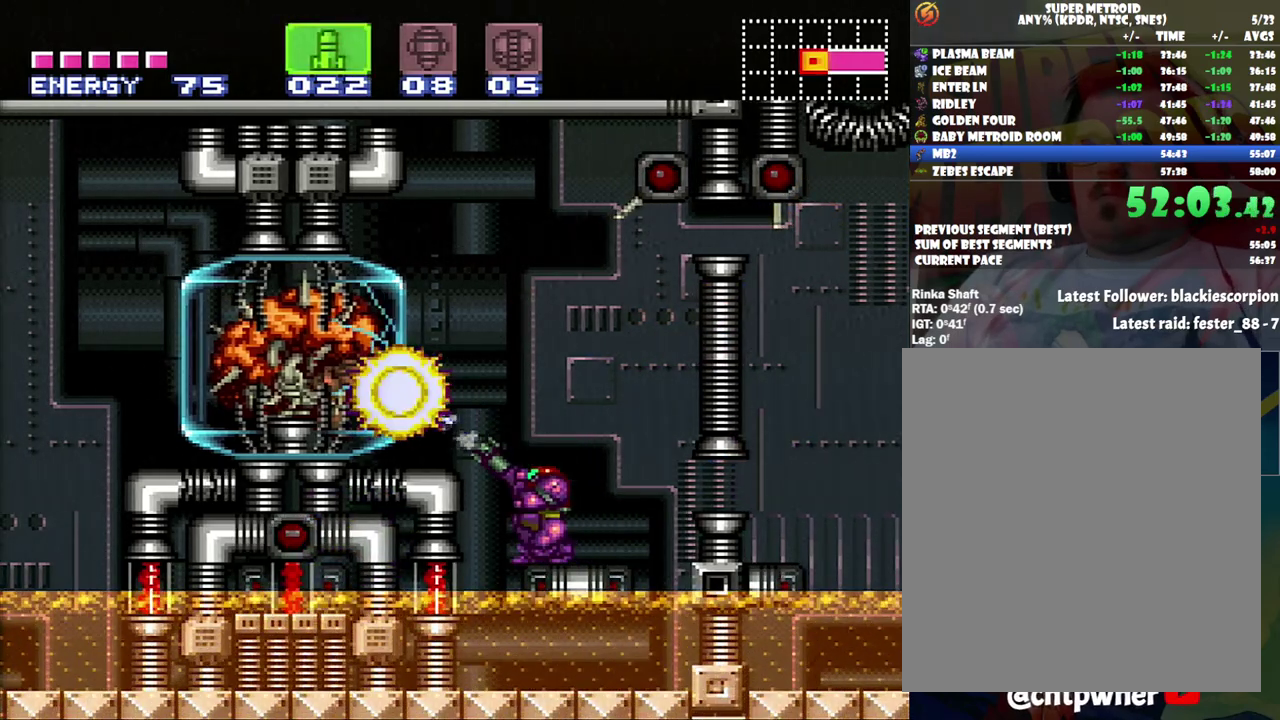
{"buttons": ["R1"], "events": [[117, "Y", "down"], [250, "Y", "up"], [383, "Y", "down"], [467, "Y", "up"]]}
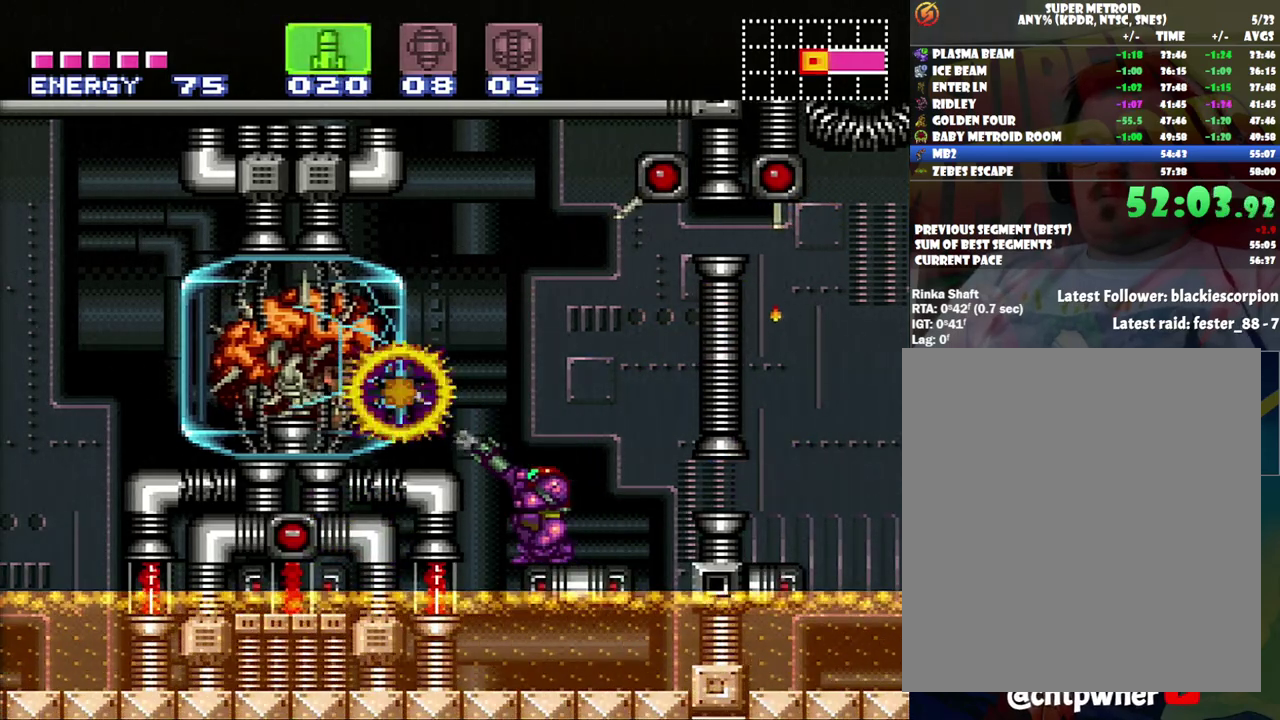
{"buttons": ["R1"], "events": [[167, "Y", "down"], [217, "Y", "up"], [433, "Y", "down"], [500, "Y", "up"]]}
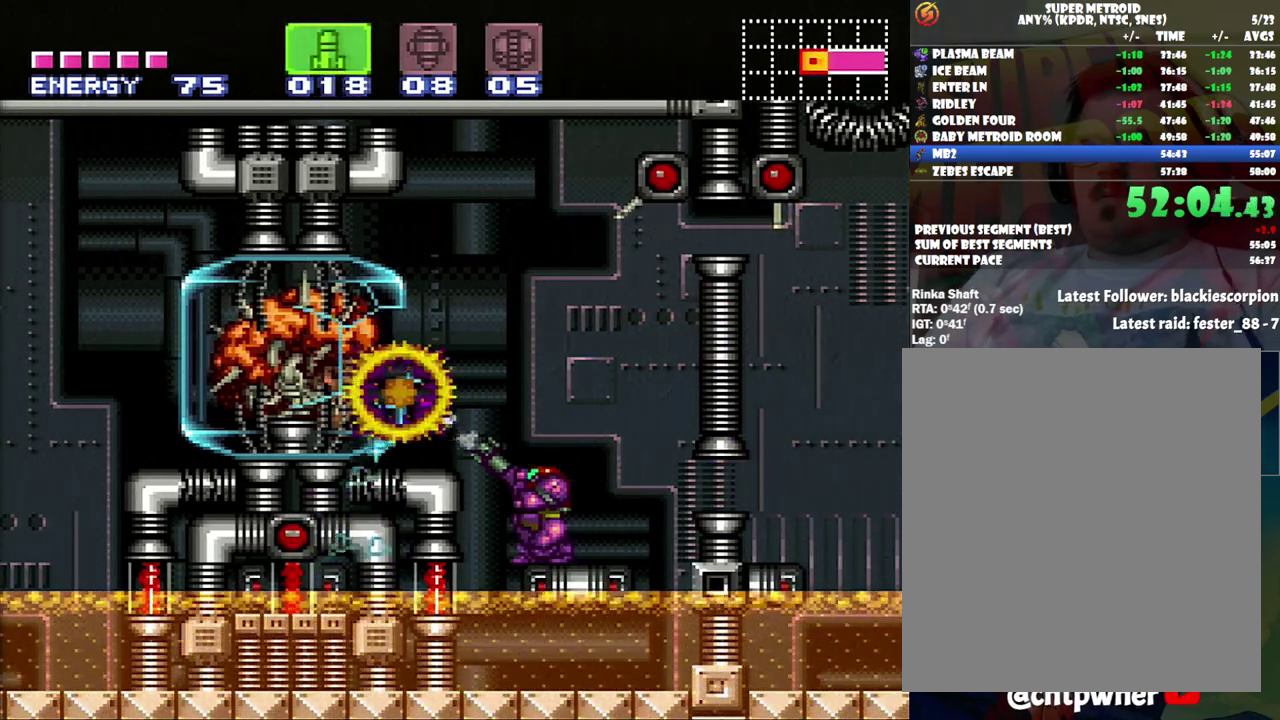
{"buttons": ["Y", "R1"], "events": [[200, "Y", "down"], [350, "Y", "up"], [500, "Y", "down"]]}
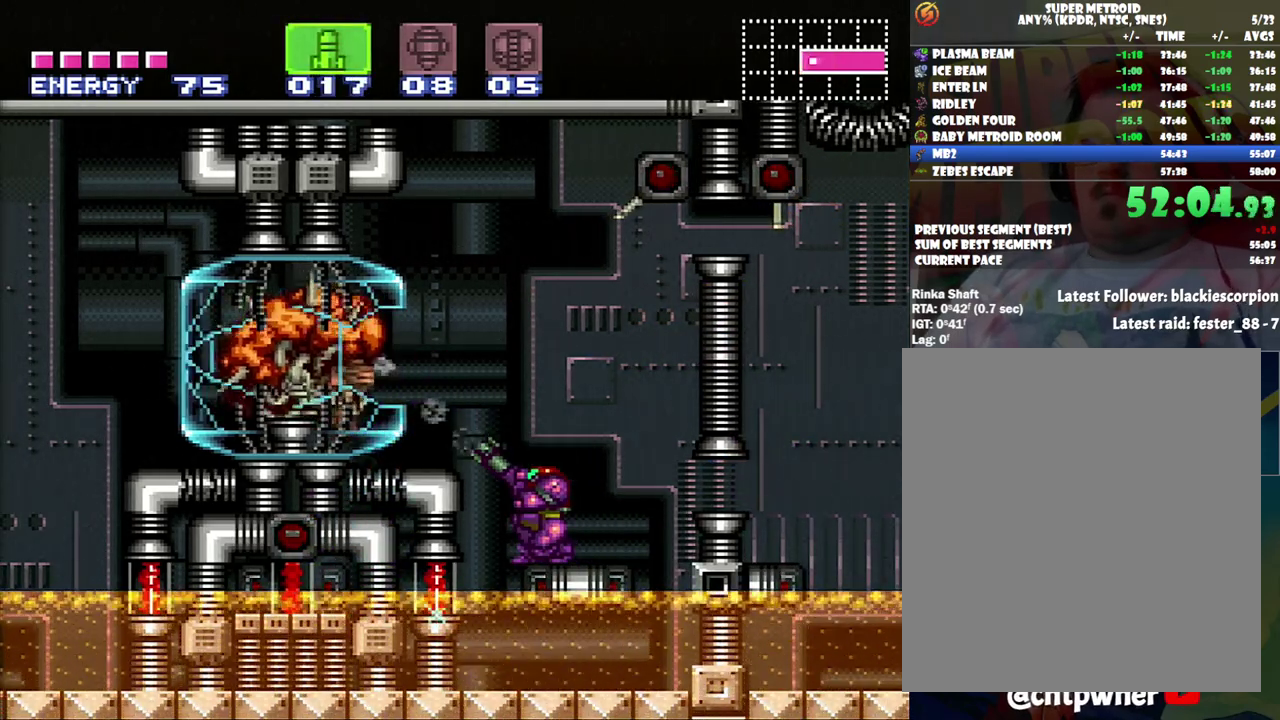
{"buttons": ["R1"], "events": [[133, "Y", "up"], [283, "Y", "down"], [433, "Y", "up"]]}
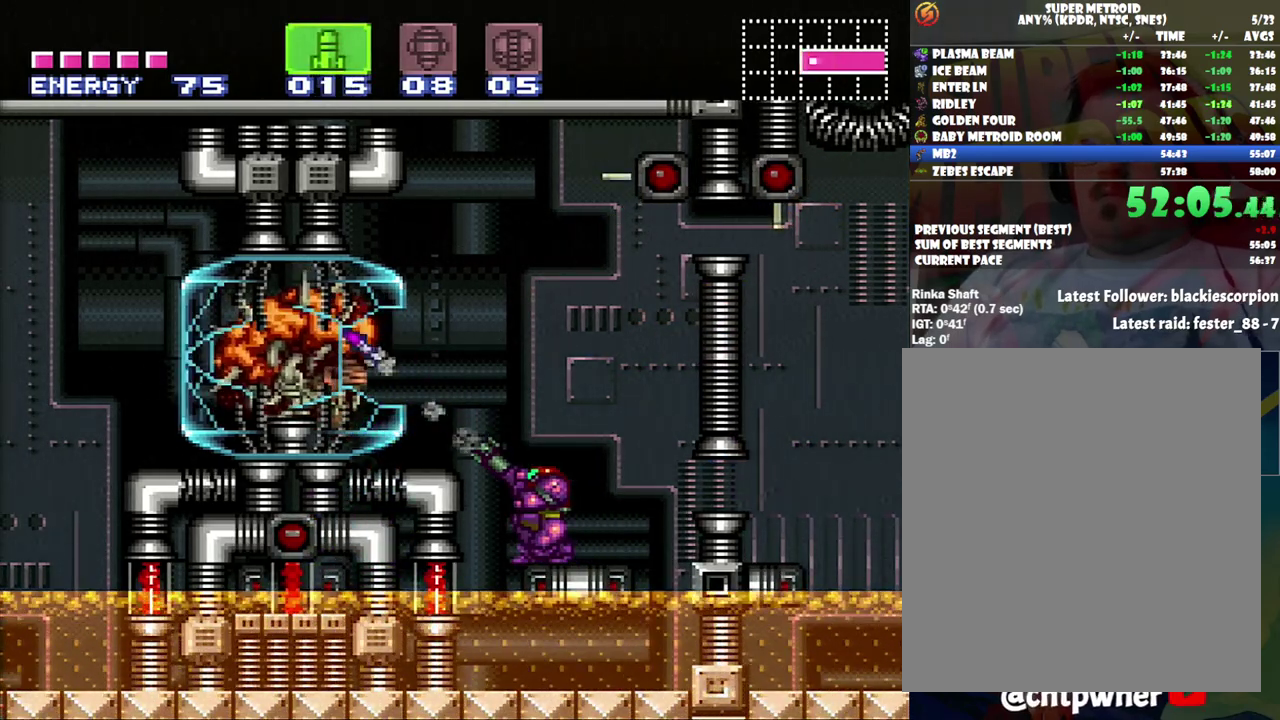
{"buttons": ["Y", "R1"], "events": [[100, "Y", "down"], [217, "Y", "up"], [417, "Y", "down"]]}
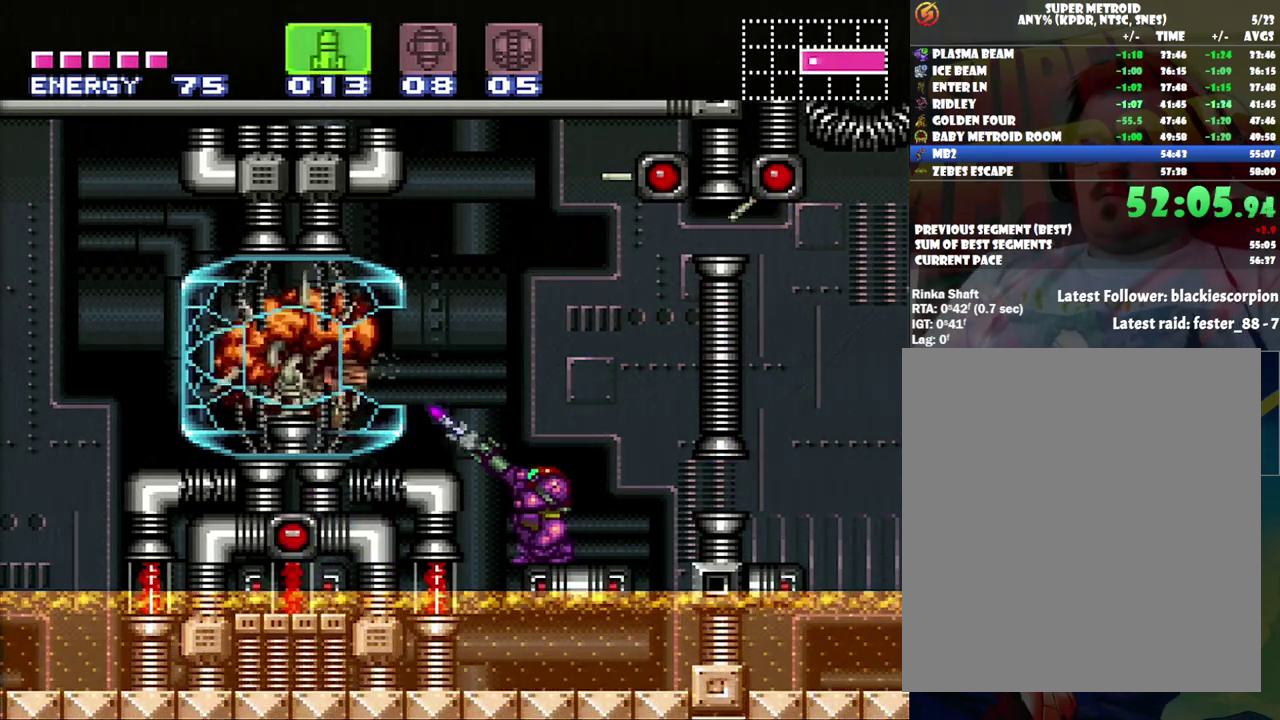
{"buttons": ["R1"], "events": [[50, "Y", "up"], [217, "X", "down"], [283, "X", "up"], [433, "Y", "down"], [500, "Y", "up"]]}
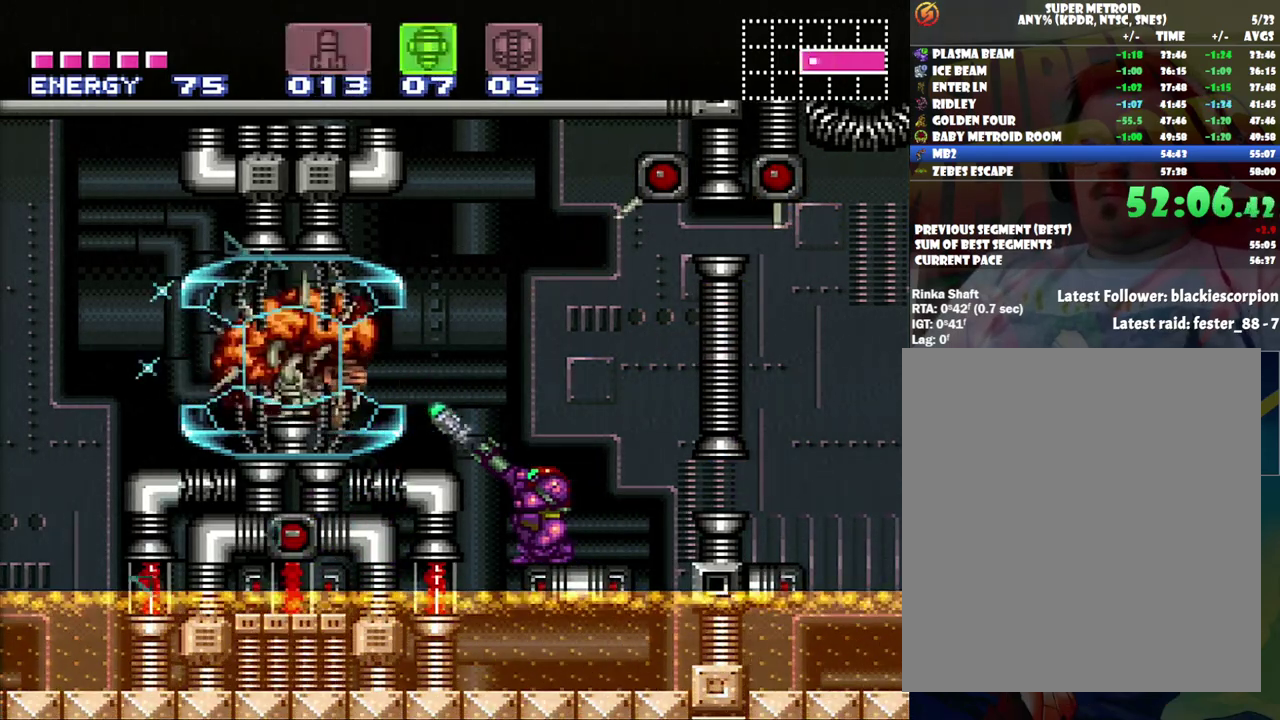
{"buttons": ["R1"], "events": [[300, "Y", "down"], [450, "Y", "up"]]}
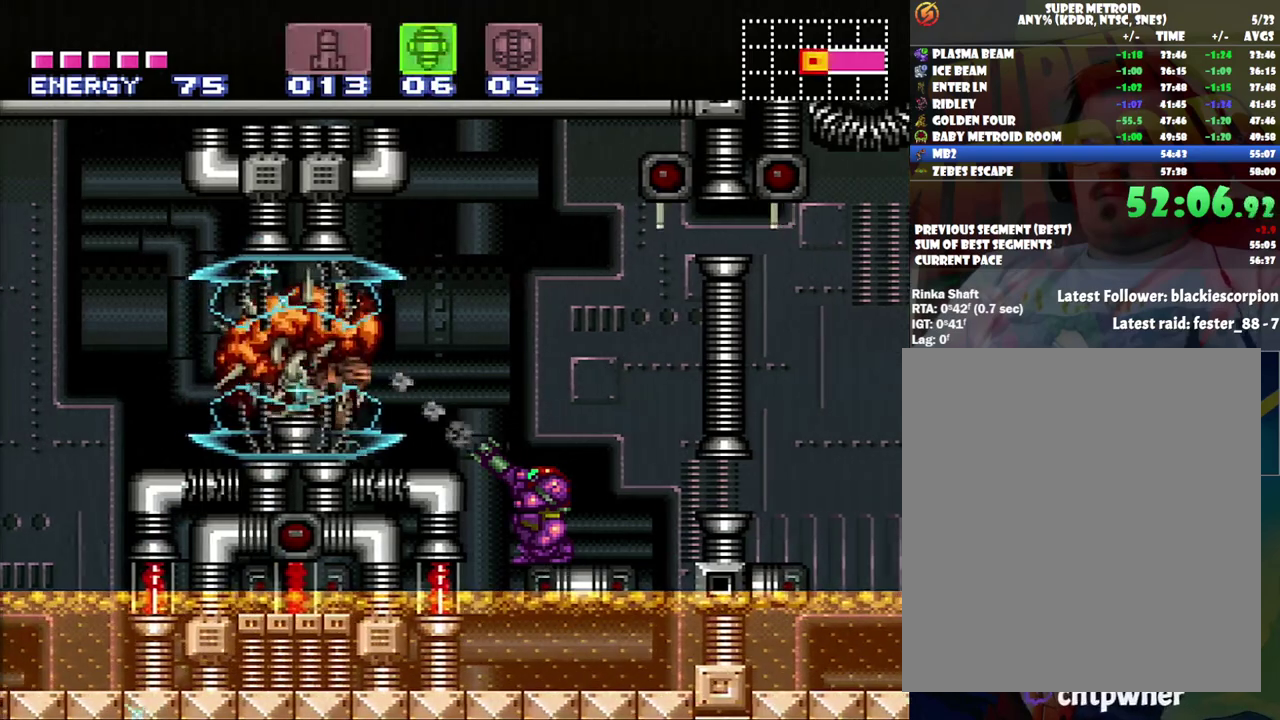
{"buttons": ["Y", "R1"], "events": [[183, "Y", "down"], [283, "Y", "up"], [500, "Y", "down"]]}
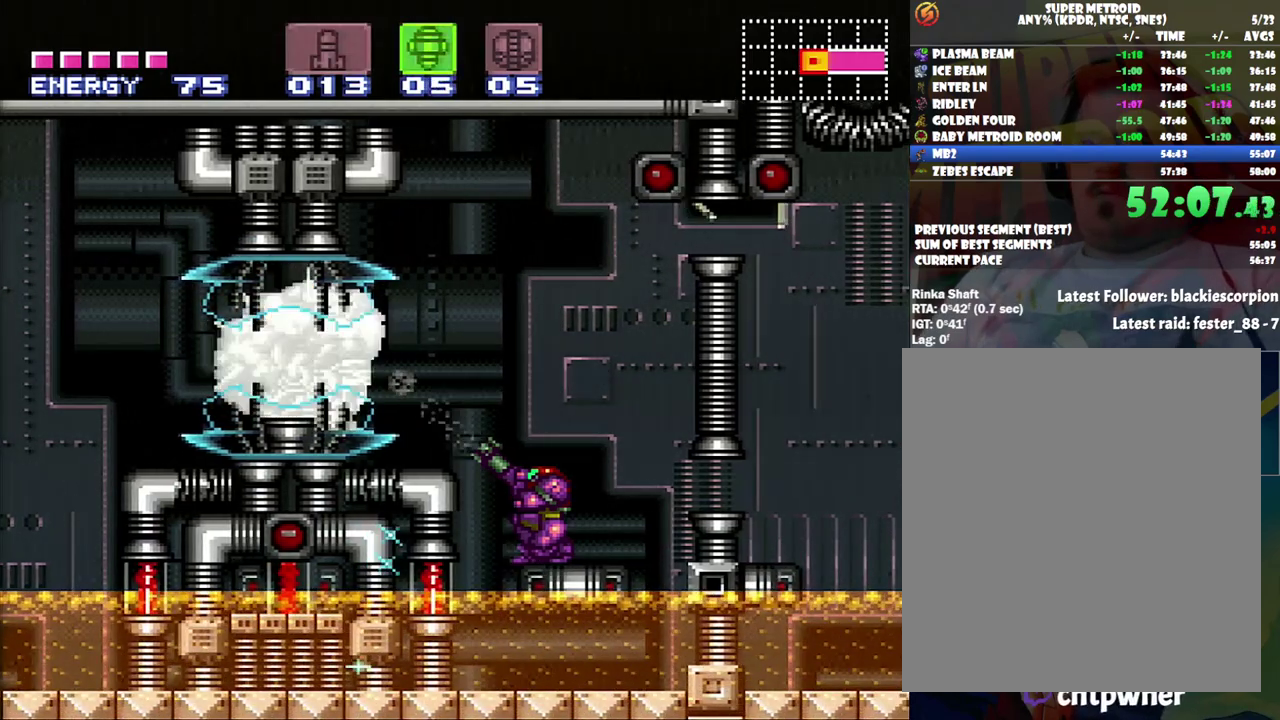
{"buttons": ["R1"], "events": [[133, "Y", "up"], [350, "Y", "down"], [483, "Y", "up"]]}
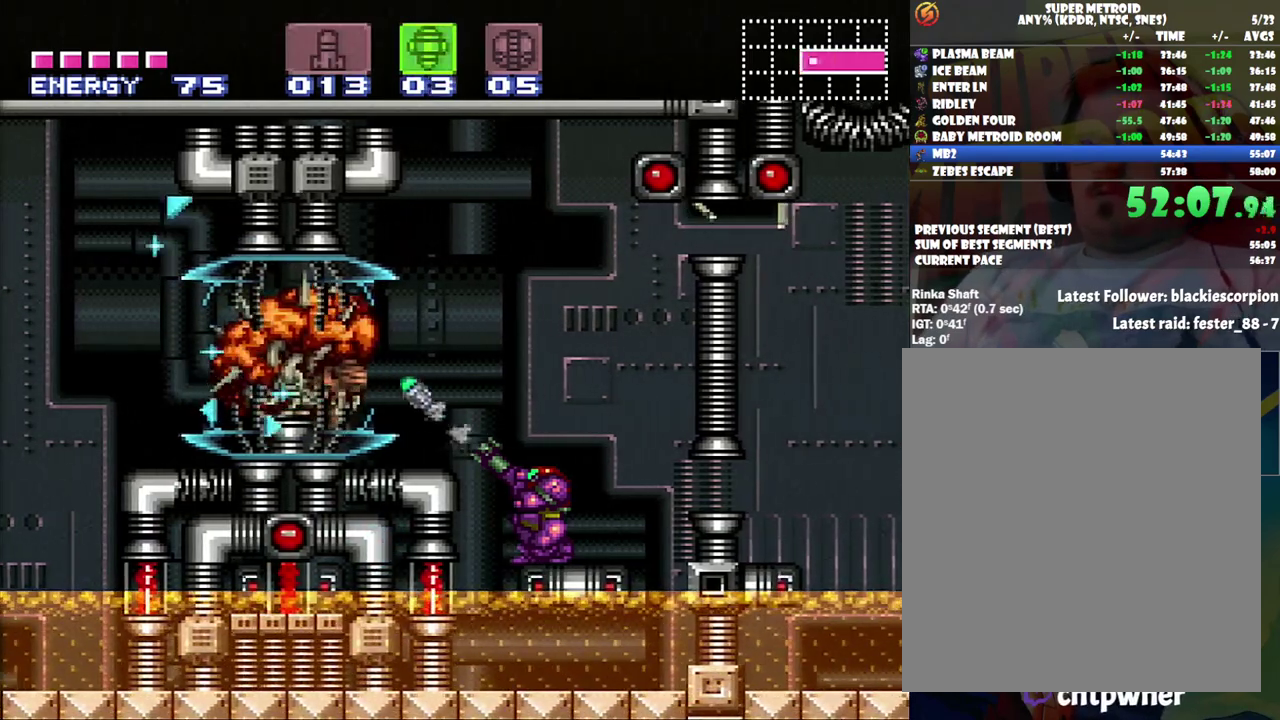
{"buttons": ["R1"], "events": [[233, "Y", "down"], [317, "Y", "up"]]}
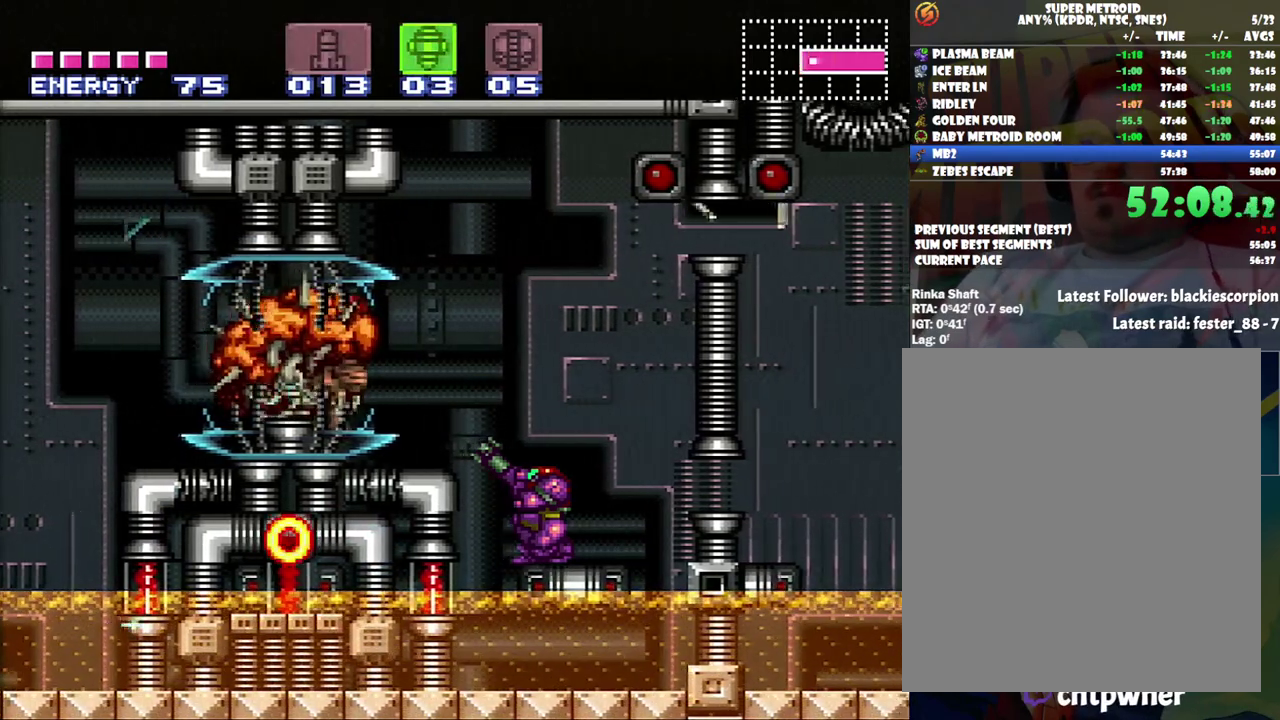
{"buttons": ["R1"], "events": [[100, "Y", "down"], [267, "Y", "up"]]}
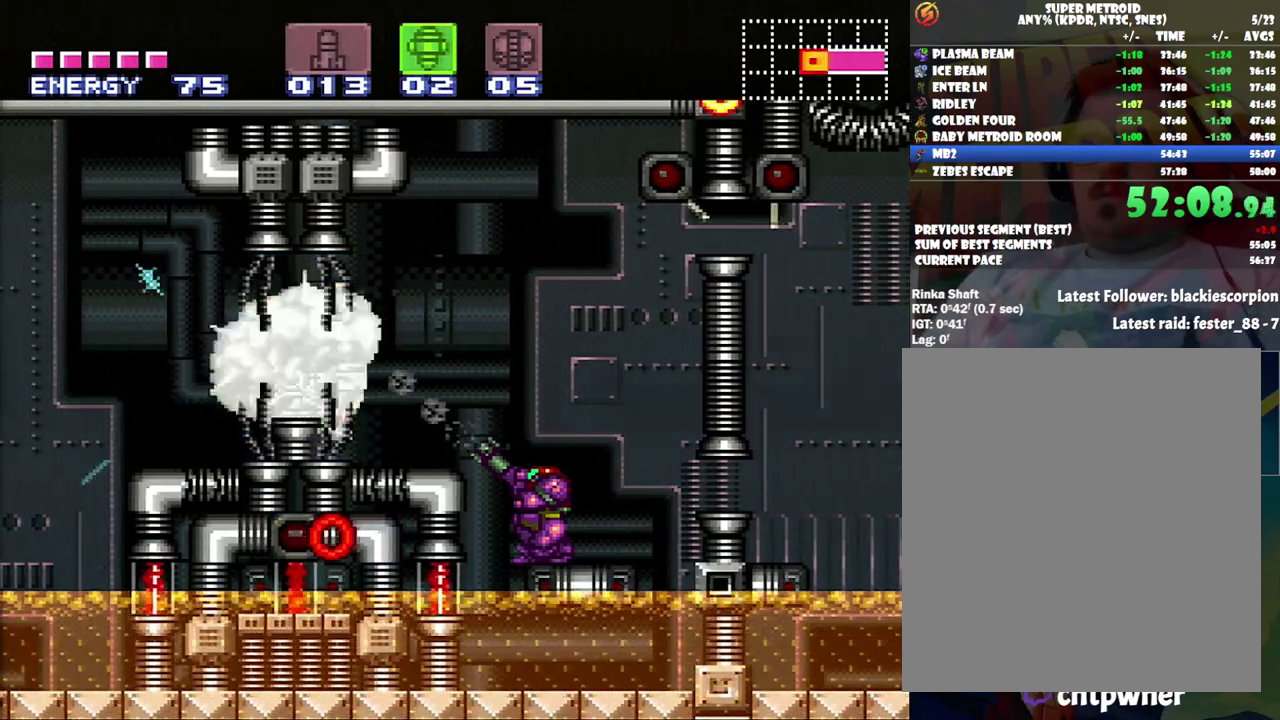
{"buttons": ["Y", "R1"], "events": [[33, "Y", "down"], [233, "Y", "up"], [433, "Y", "down"]]}
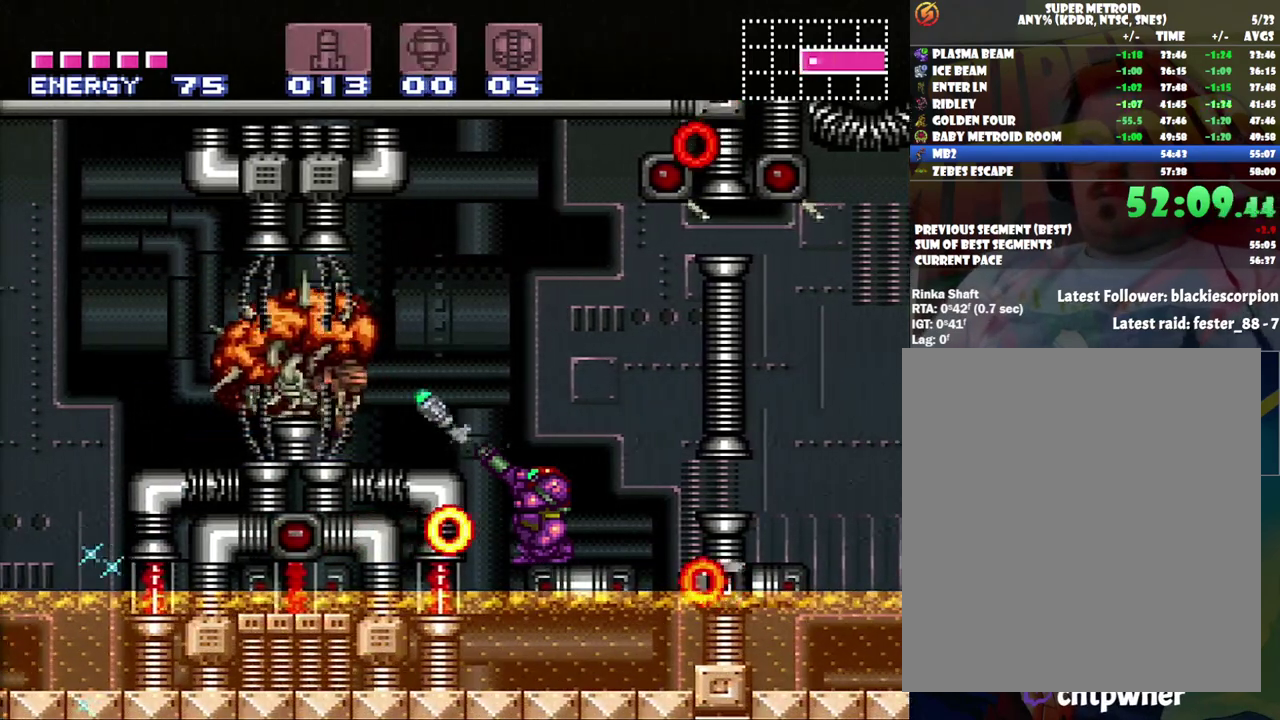
{"buttons": ["B", "DPAD_RIGHT"], "events": [[83, "Y", "up"], [250, "R1", "up"], [350, "B", "down"], [500, "DPAD_RIGHT", "down"]]}
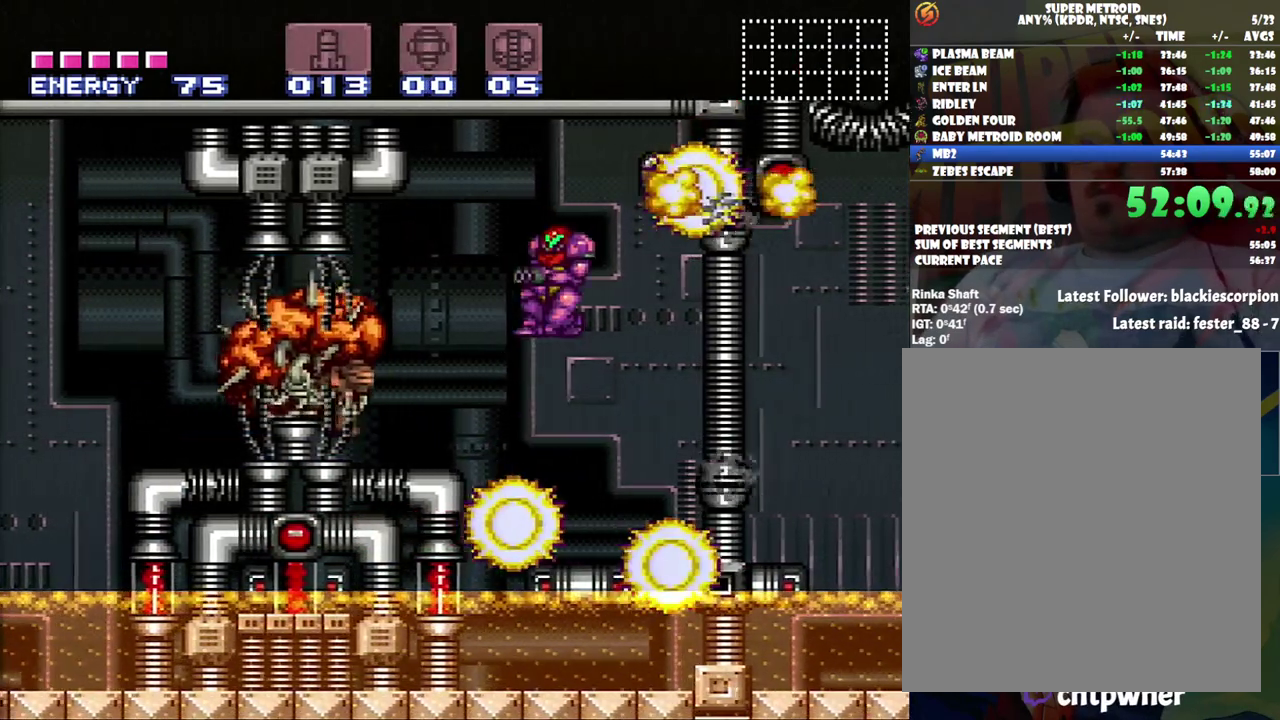
{"buttons": [], "events": [[167, "B", "up"], [167, "DPAD_RIGHT", "up"]]}
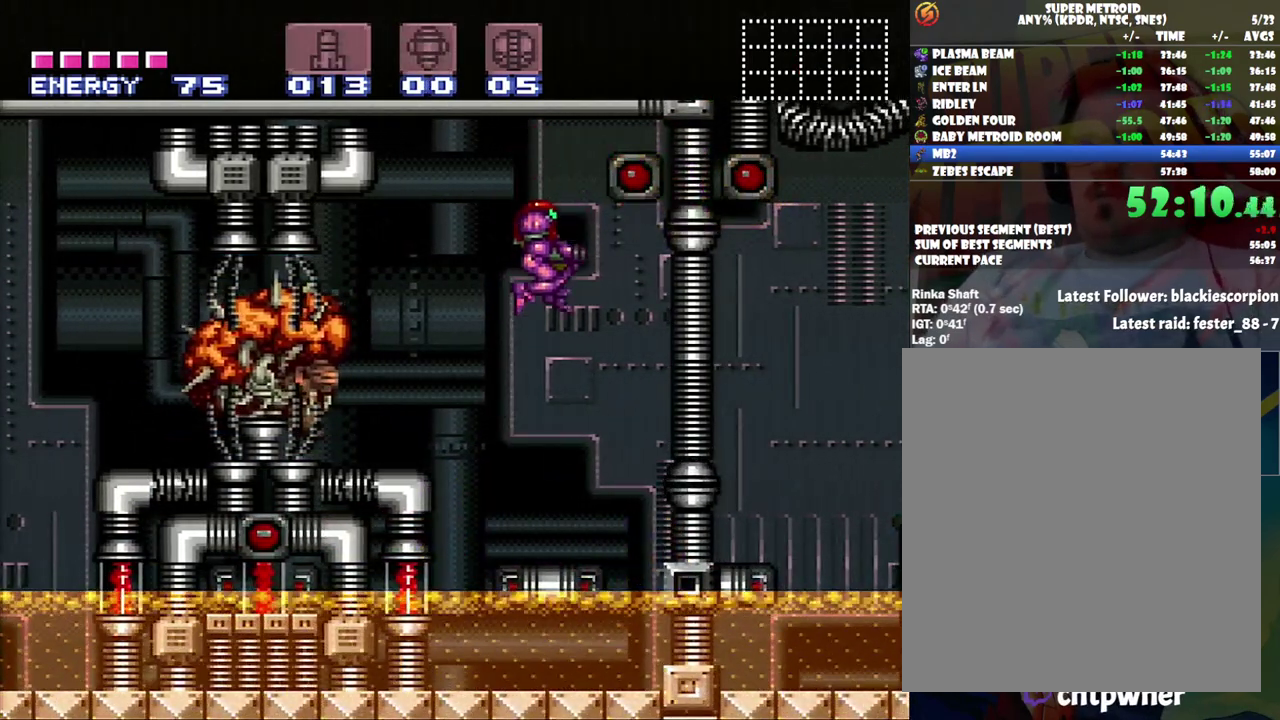
{"buttons": ["A"], "events": [[67, "A", "down"], [250, "DPAD_LEFT", "down"], [350, "DPAD_LEFT", "up"]]}
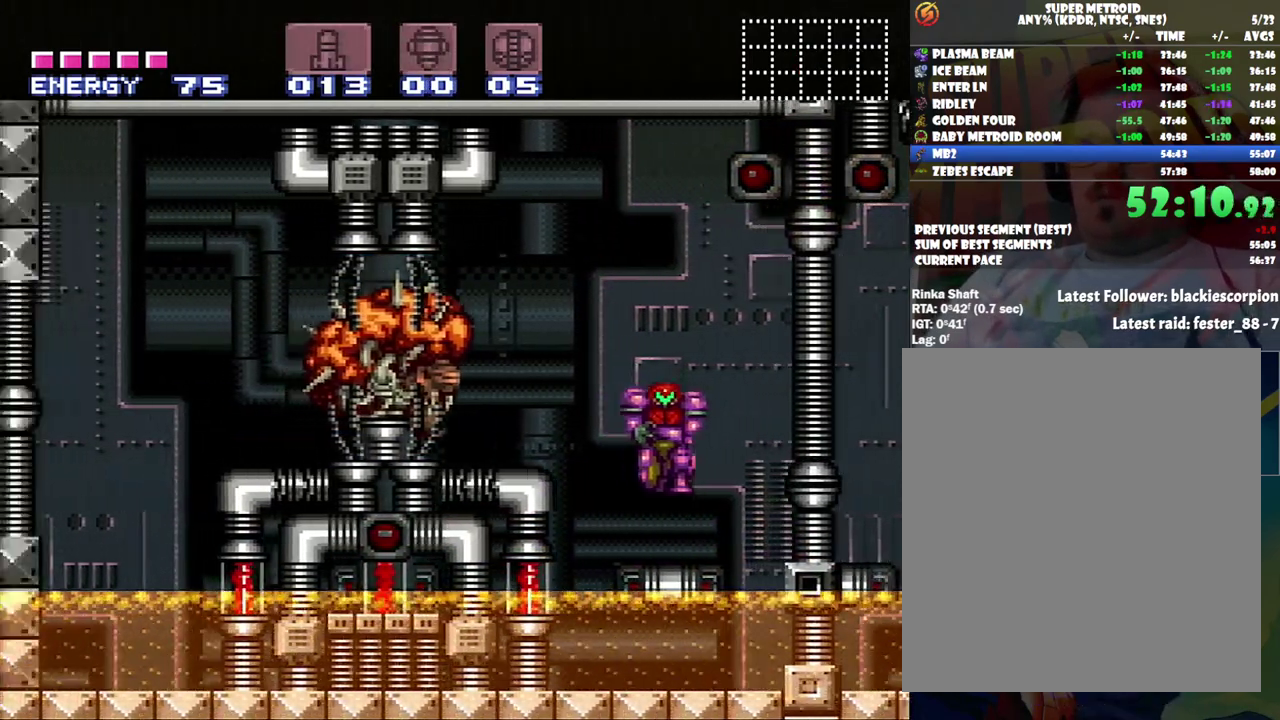
{"buttons": [], "events": [[100, "A", "up"]]}